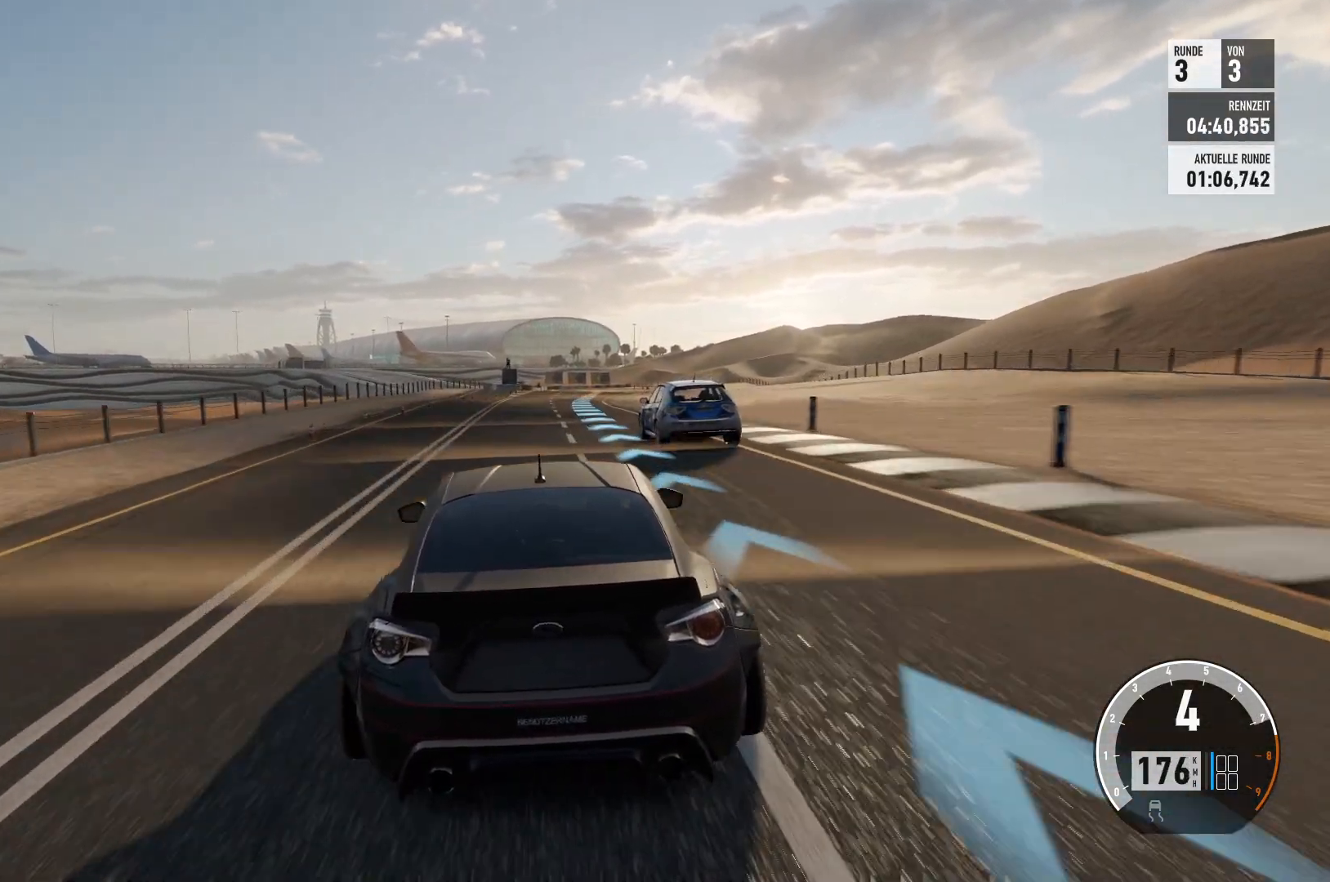
Gameplay with a controller (Xbox layout); each line is a JSON object with the inputs held at the frame after it. "events" lists button and stick changes between this image and that frame as [ms after this image, input, new state], when the widget could be followed in between.
{"buttons": ["R2"], "left_stick": "center", "right_stick": "center", "events": [[200, "left_stick", "center"]]}
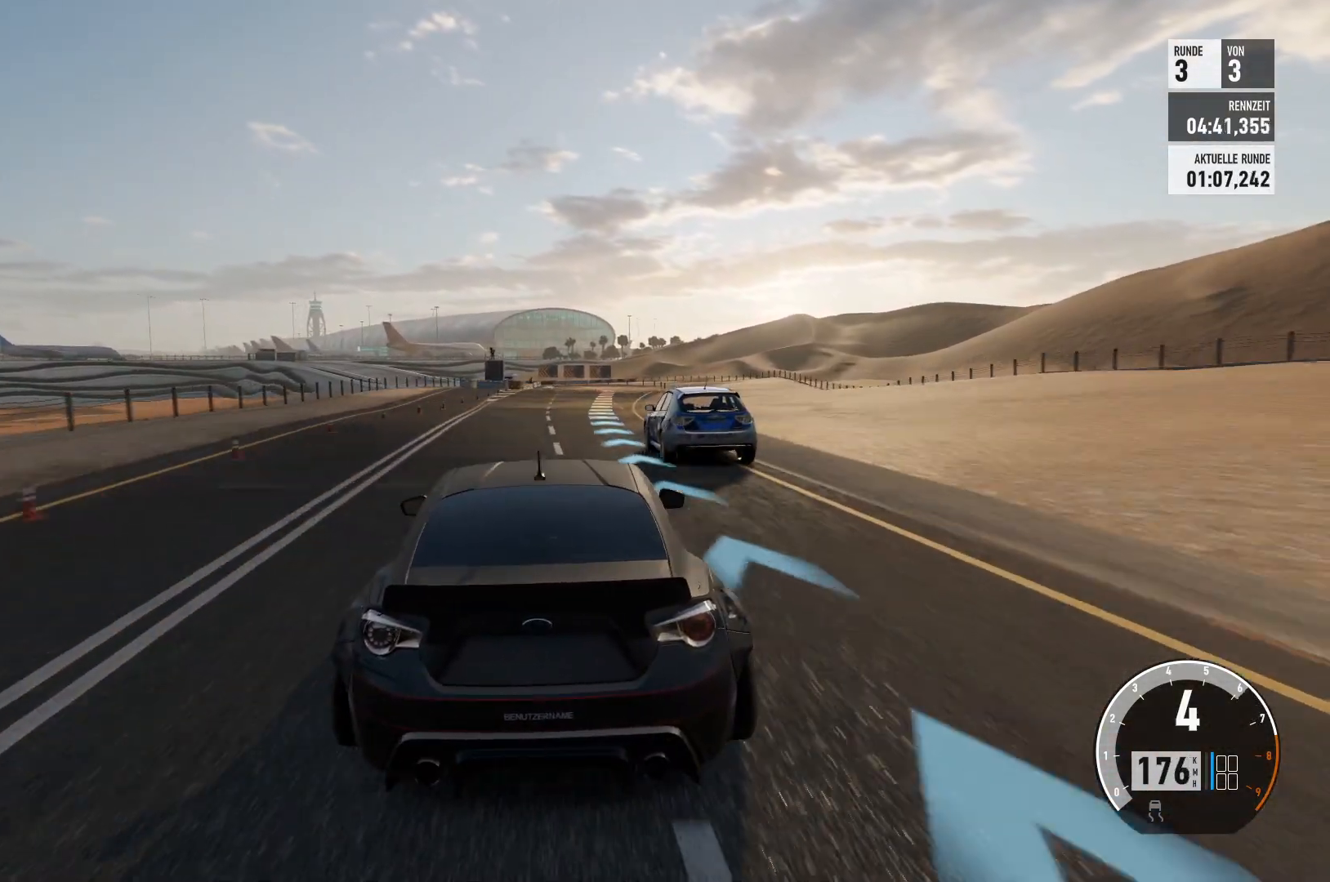
{"buttons": [], "left_stick": "right", "right_stick": "center", "events": [[184, "R2", "up"], [350, "left_stick", "right"]]}
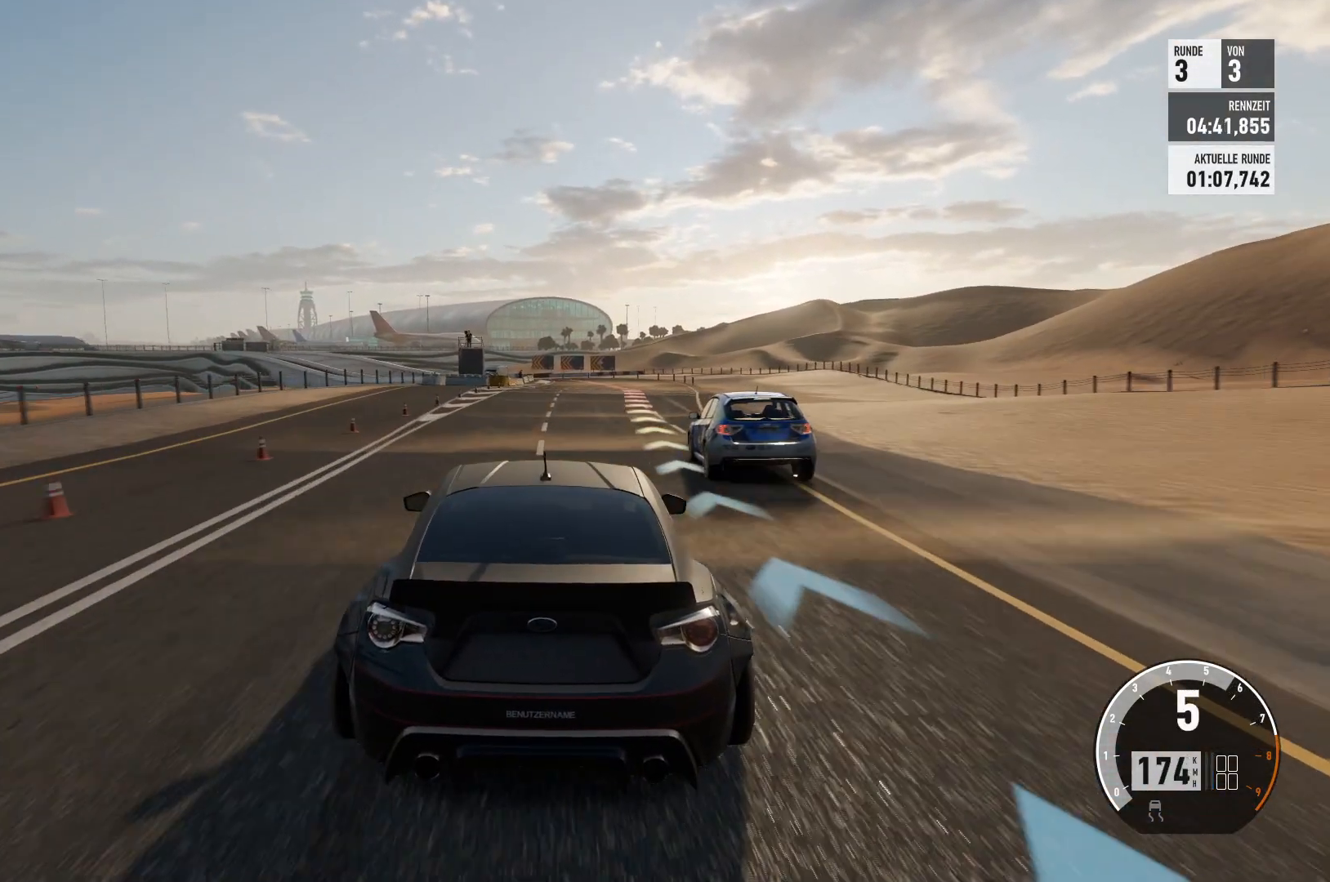
{"buttons": ["L2"], "left_stick": "center", "right_stick": "center", "events": [[116, "left_stick", "center"], [333, "L2", "down"]]}
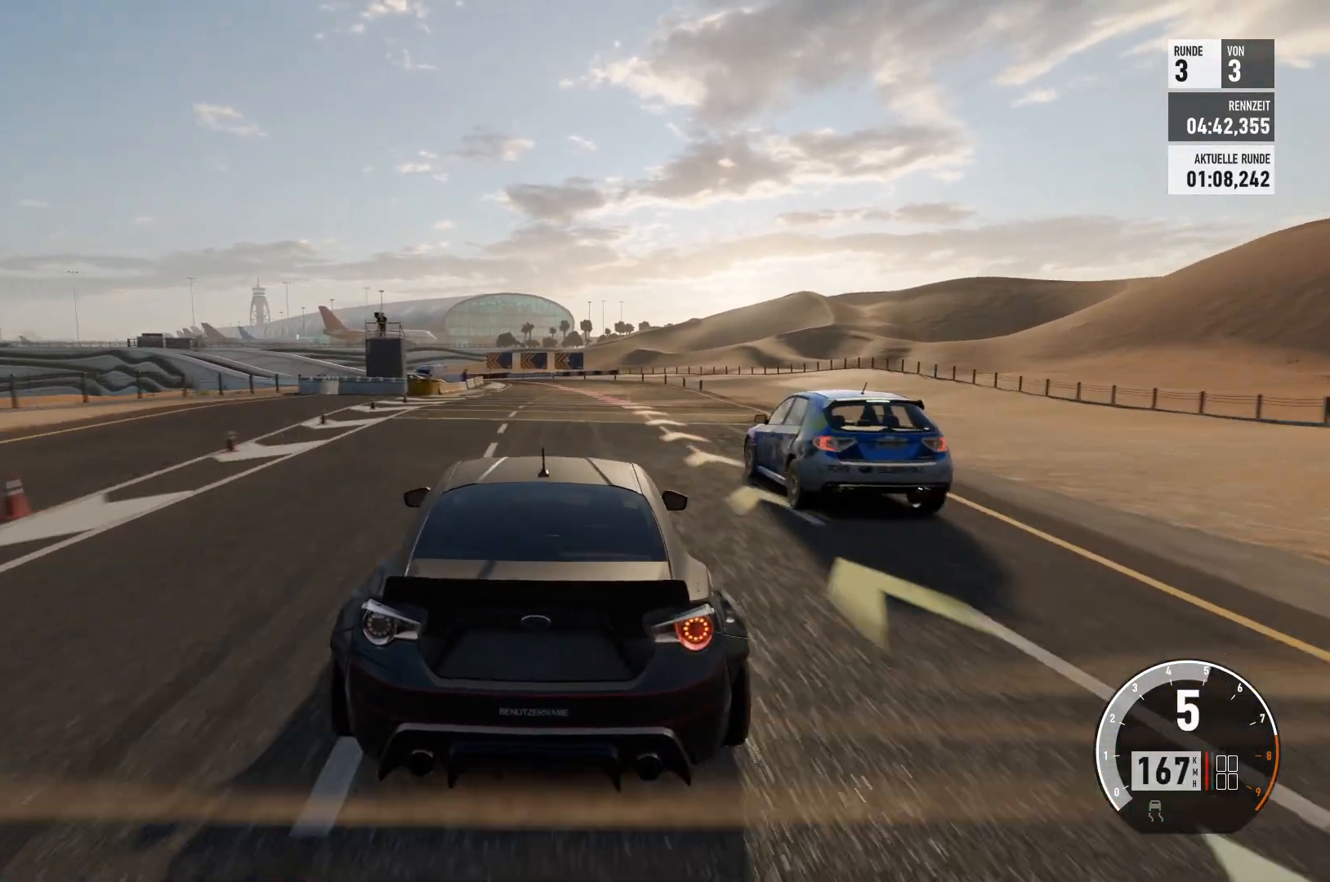
{"buttons": ["L2"], "left_stick": "center", "right_stick": "center", "events": []}
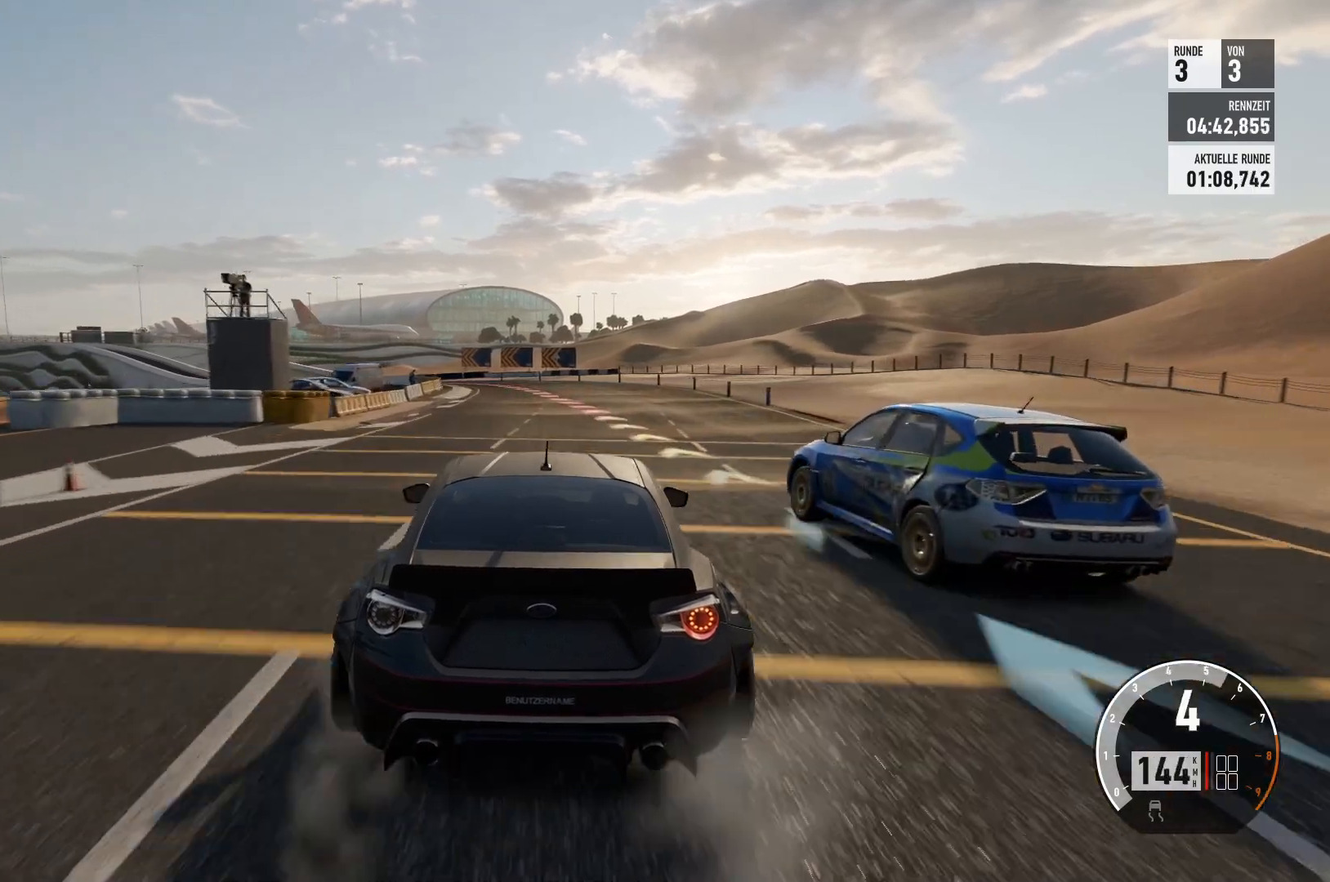
{"buttons": ["L2"], "left_stick": "center", "right_stick": "center", "events": []}
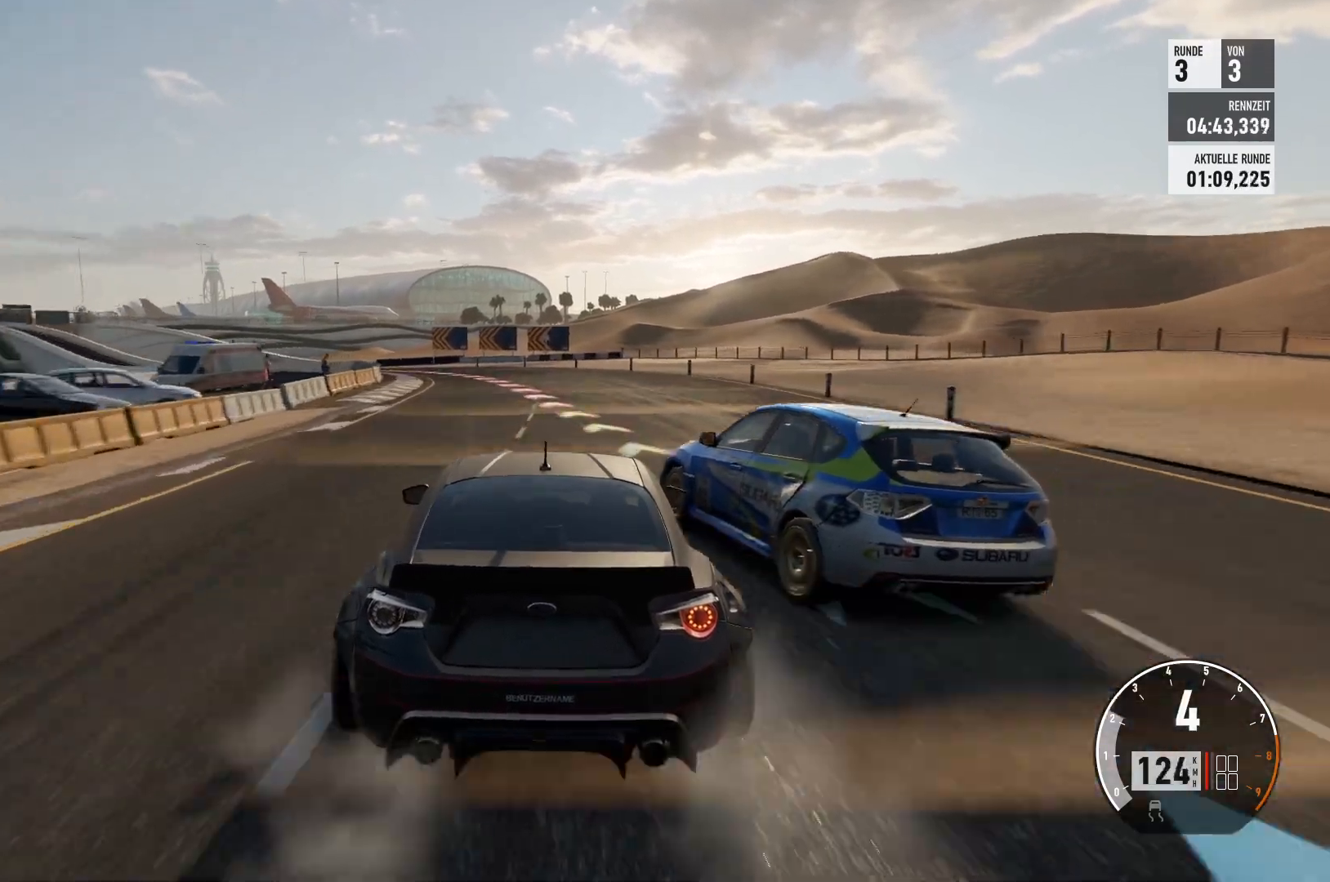
{"buttons": ["R2"], "left_stick": "center", "right_stick": "center", "events": [[100, "L2", "up"], [184, "R2", "down"]]}
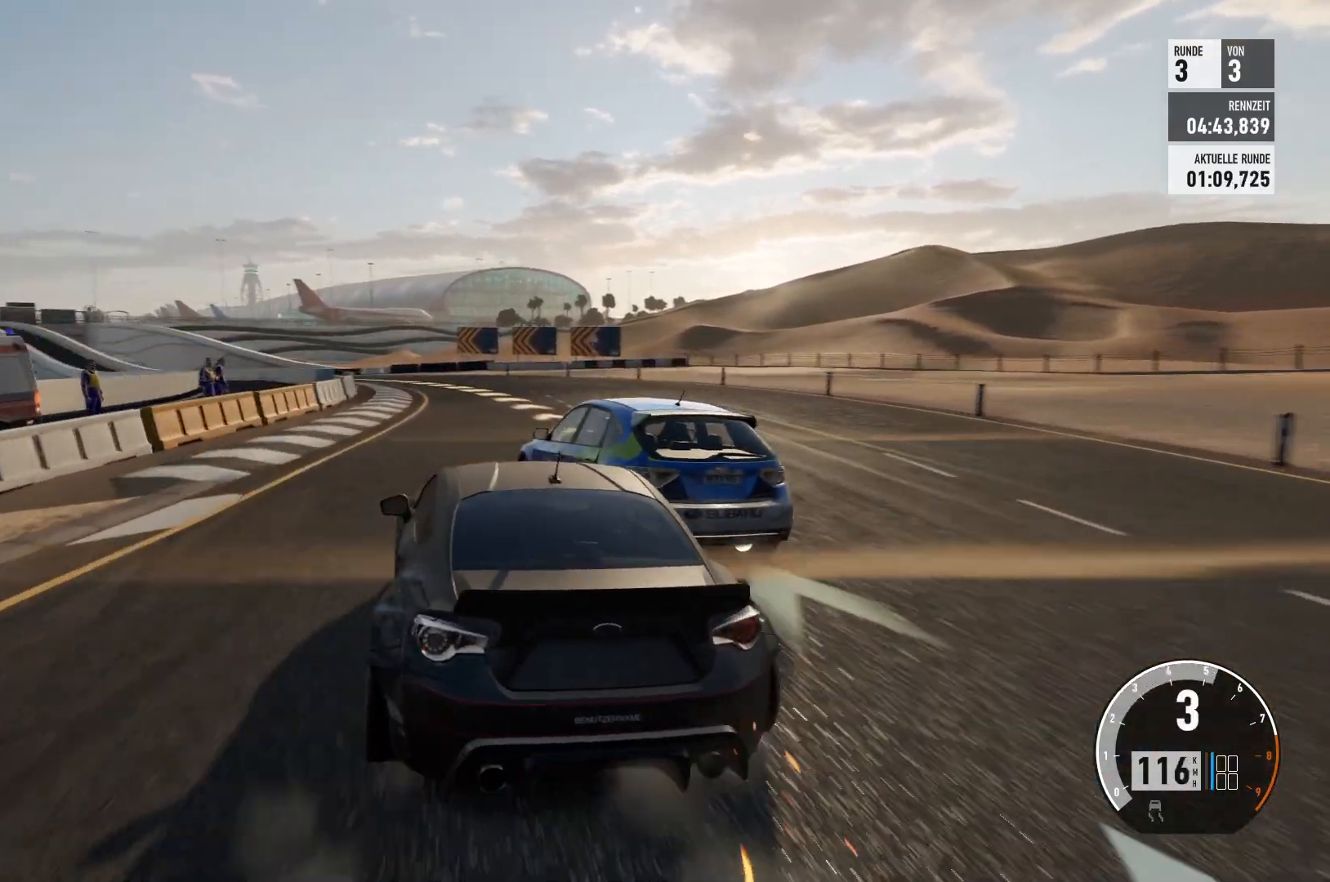
{"buttons": ["R2"], "left_stick": "center", "right_stick": "center", "events": [[200, "left_stick", "right"], [384, "left_stick", "center"]]}
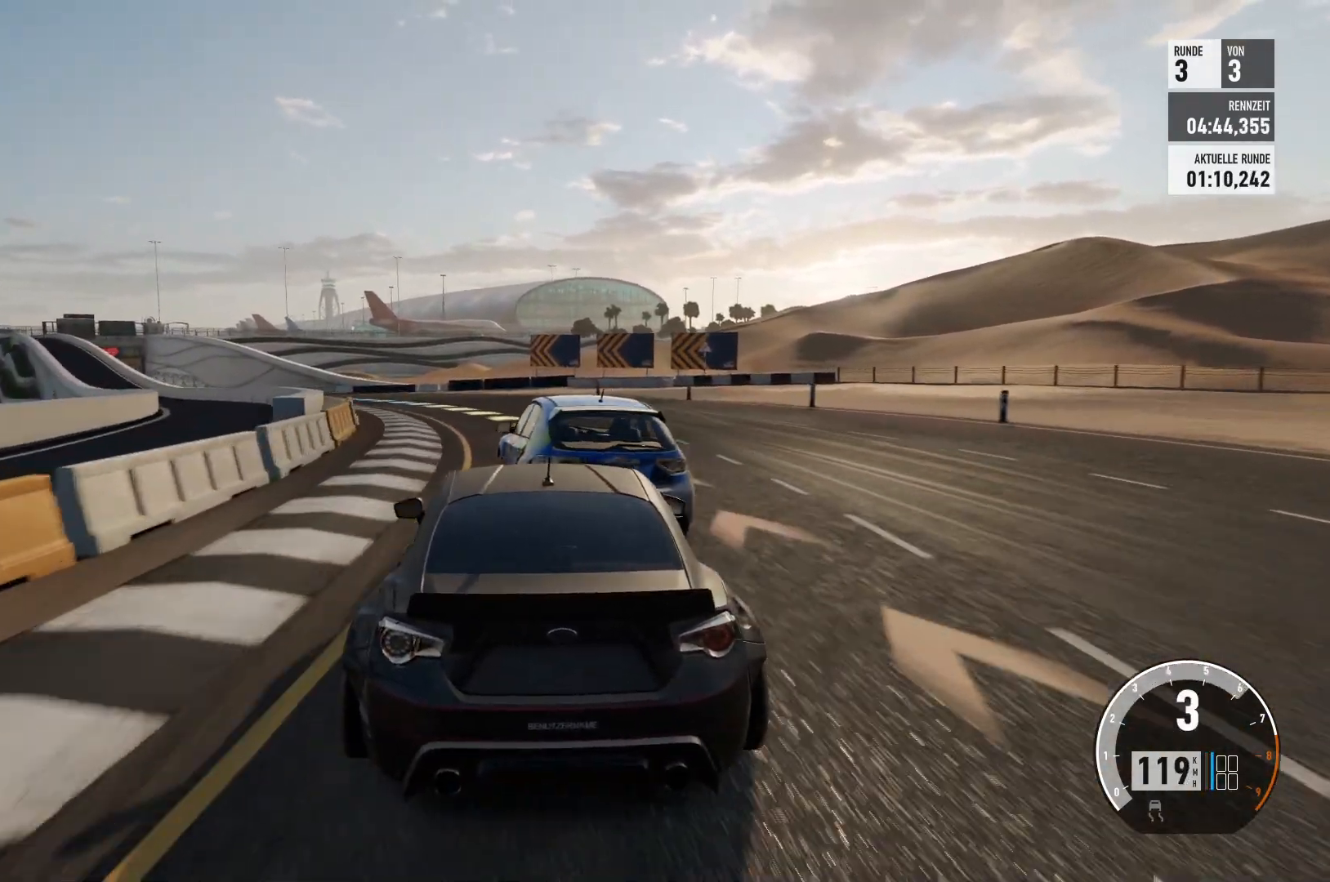
{"buttons": [], "left_stick": "left", "right_stick": "center", "events": [[84, "left_stick", "left"], [151, "R2", "up"]]}
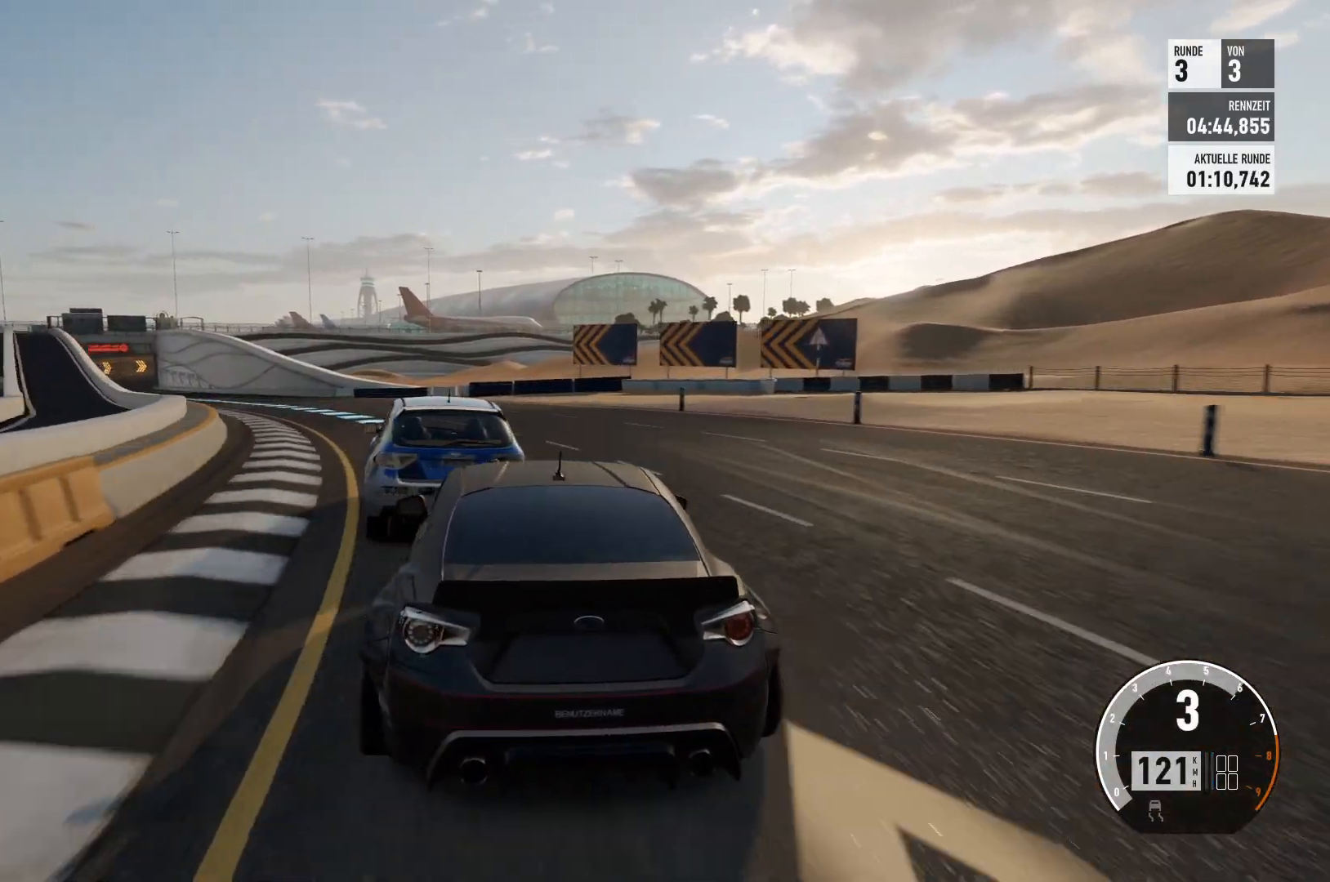
{"buttons": ["R2"], "left_stick": "center", "right_stick": "center", "events": [[117, "R2", "down"], [384, "left_stick", "center"]]}
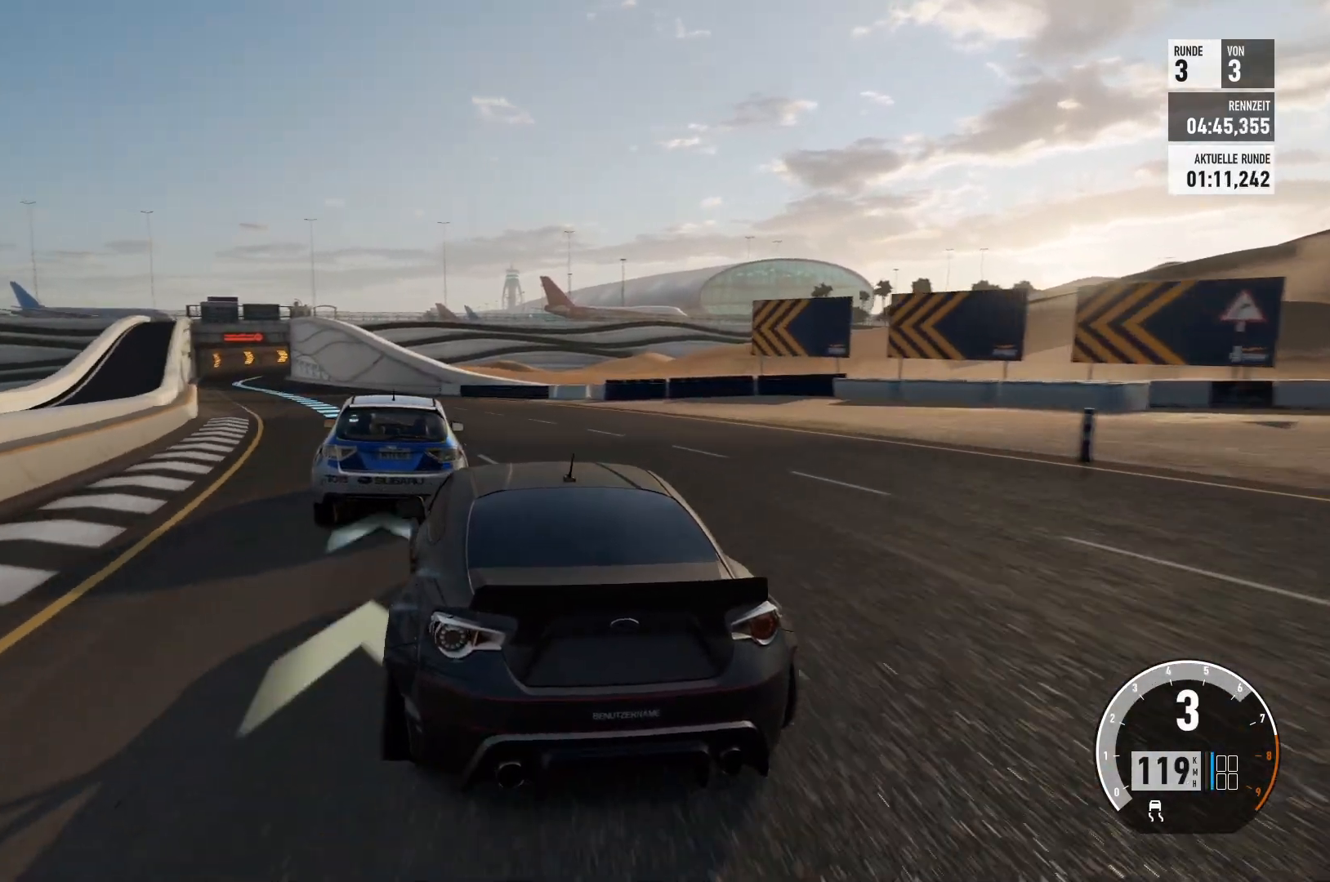
{"buttons": ["R2"], "left_stick": "center", "right_stick": "center", "events": [[117, "left_stick", "left"], [401, "left_stick", "center"]]}
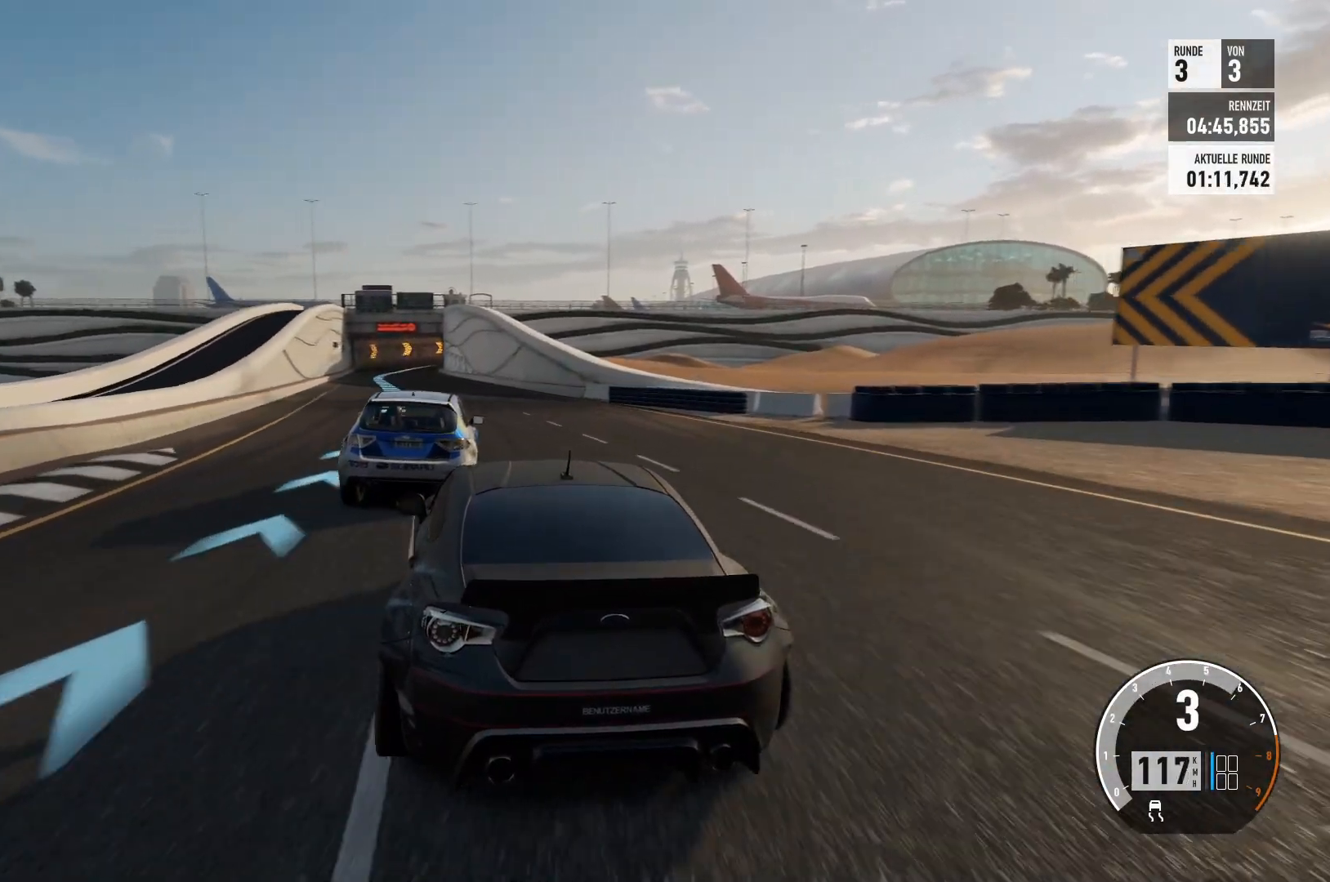
{"buttons": ["R2"], "left_stick": "center", "right_stick": "center", "events": []}
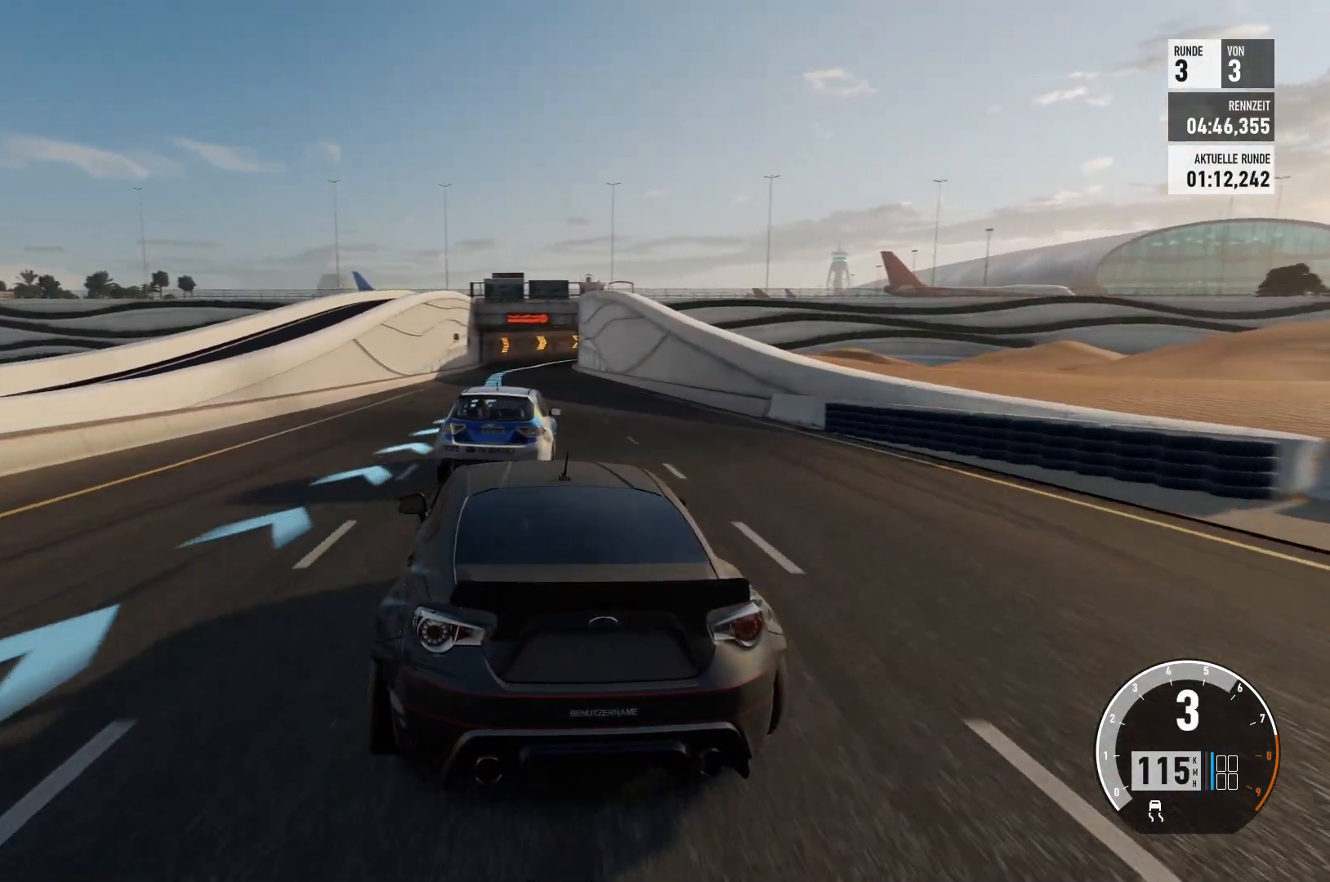
{"buttons": ["R2"], "left_stick": "center", "right_stick": "center", "events": [[151, "left_stick", "right"], [334, "left_stick", "center"]]}
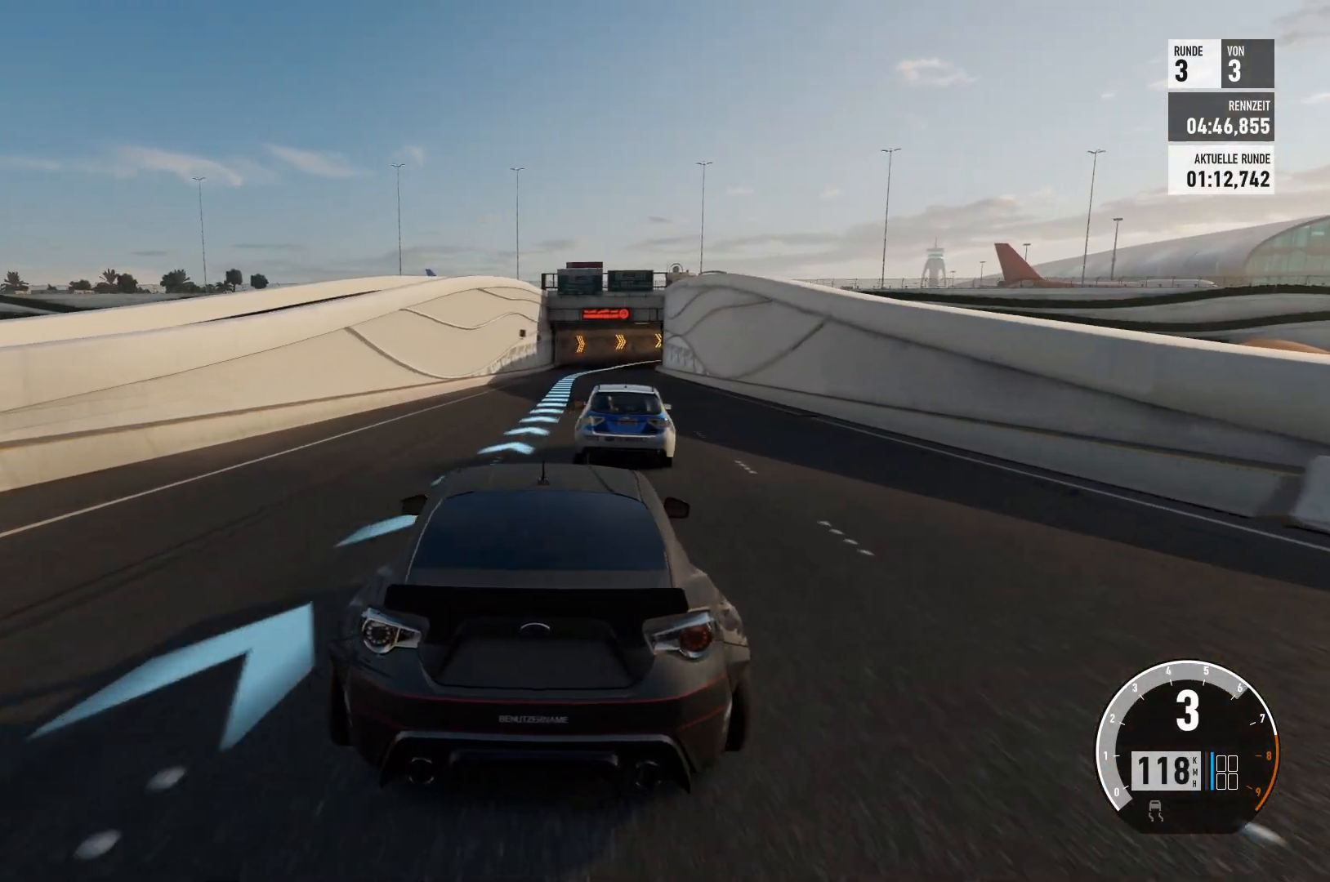
{"buttons": ["R2"], "left_stick": "right", "right_stick": "center", "events": [[400, "left_stick", "right"]]}
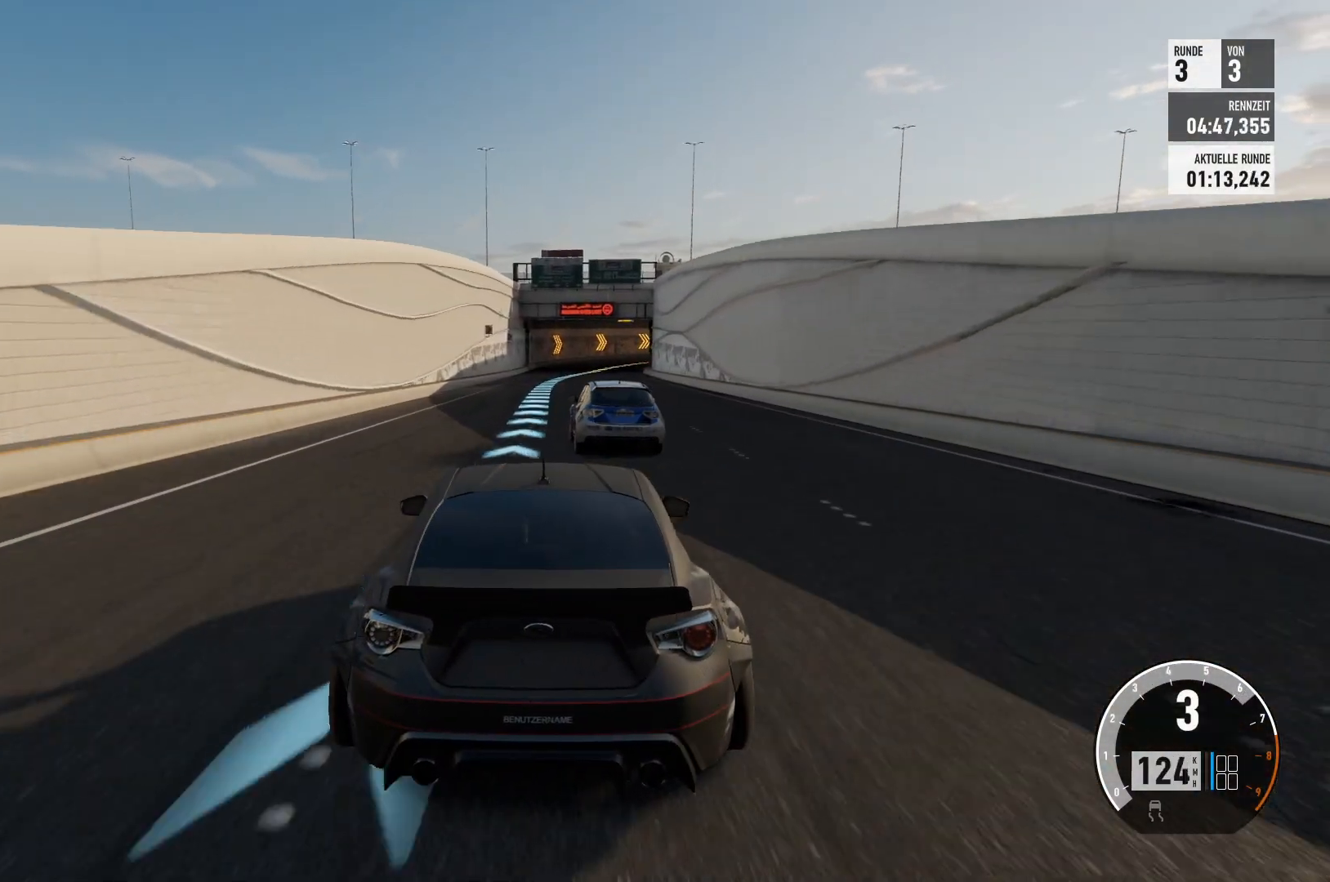
{"buttons": ["R2"], "left_stick": "right", "right_stick": "center", "events": [[117, "left_stick", "center"], [501, "left_stick", "right"]]}
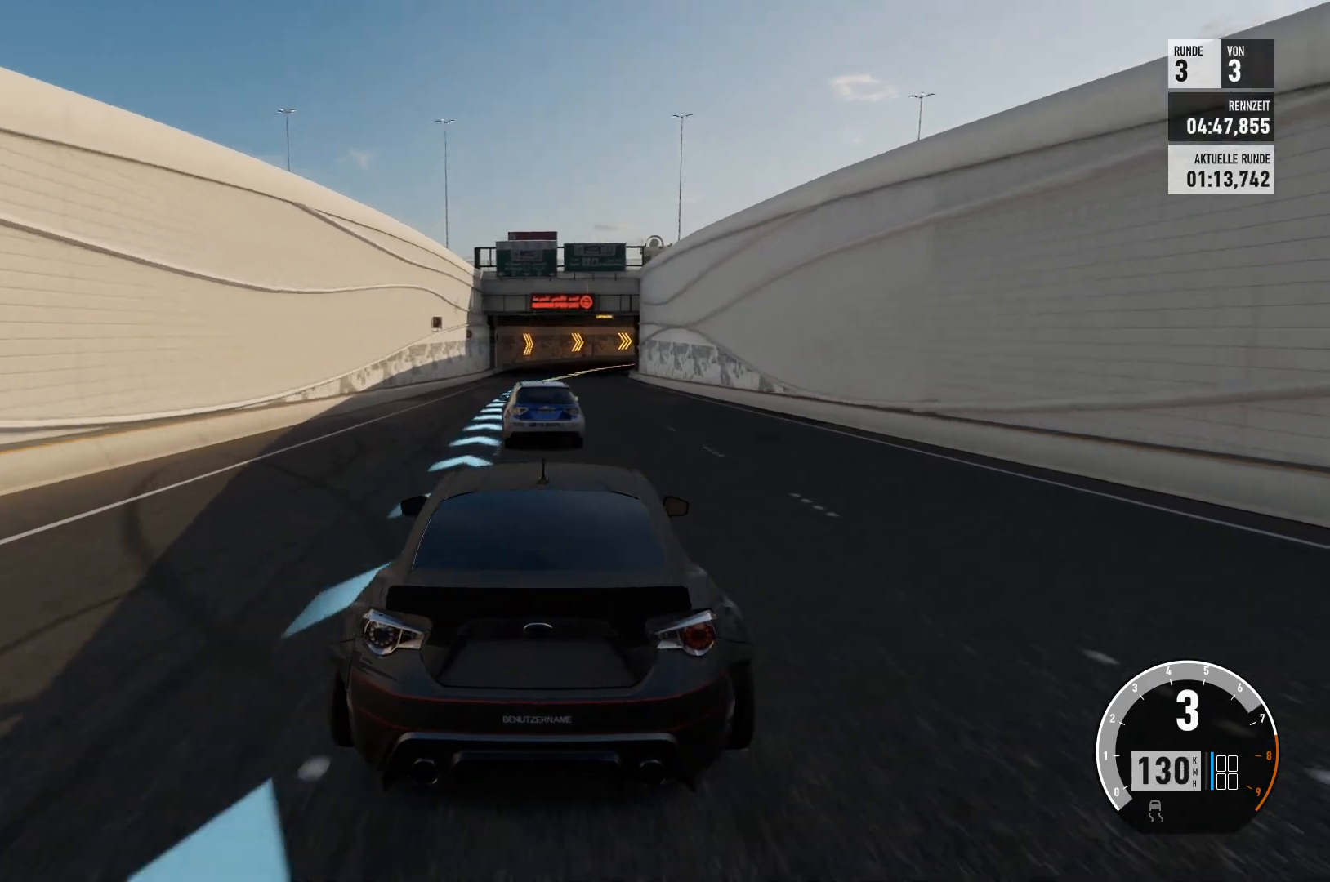
{"buttons": ["R2"], "left_stick": "center", "right_stick": "center", "events": [[217, "left_stick", "center"]]}
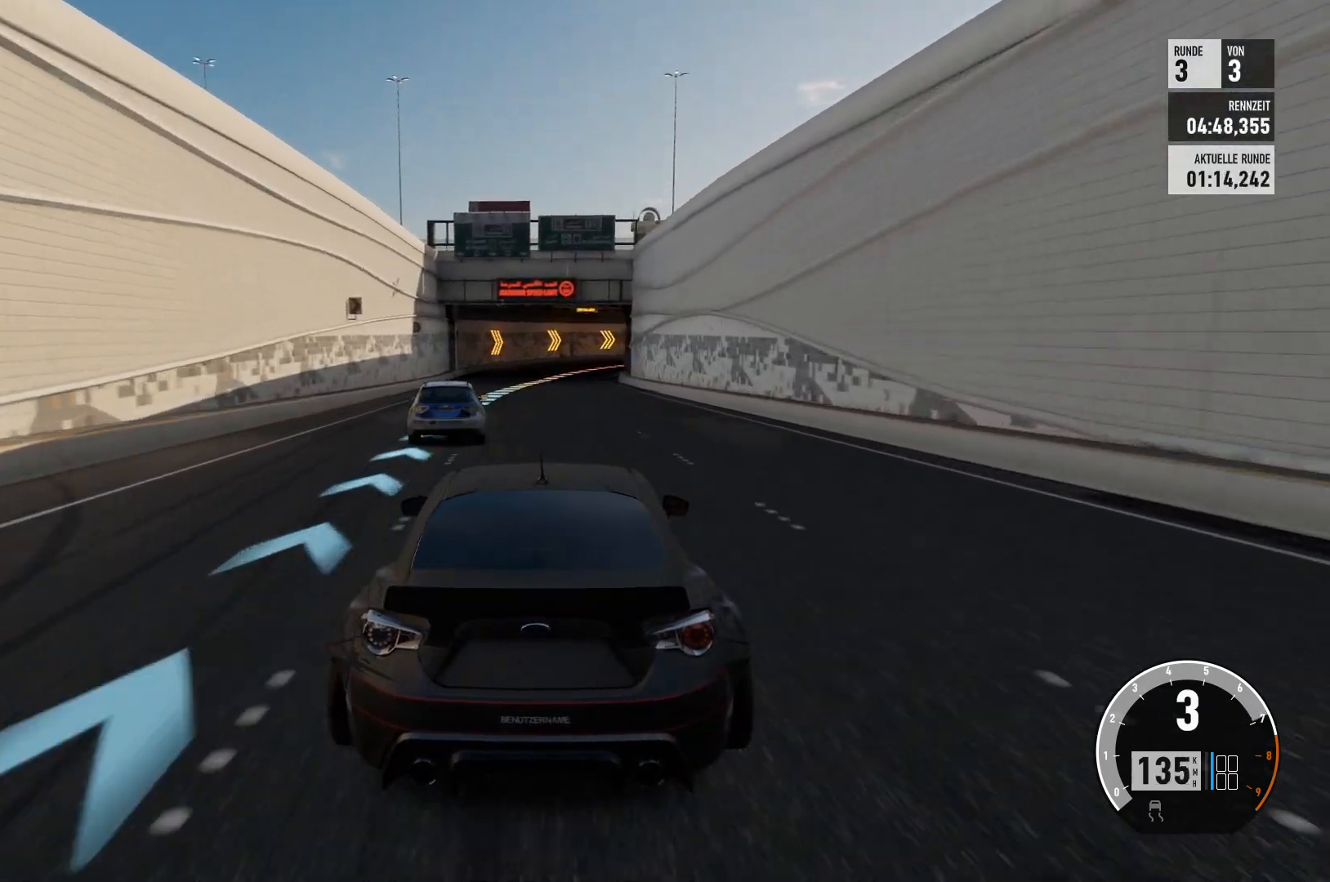
{"buttons": ["R2"], "left_stick": "center", "right_stick": "center", "events": []}
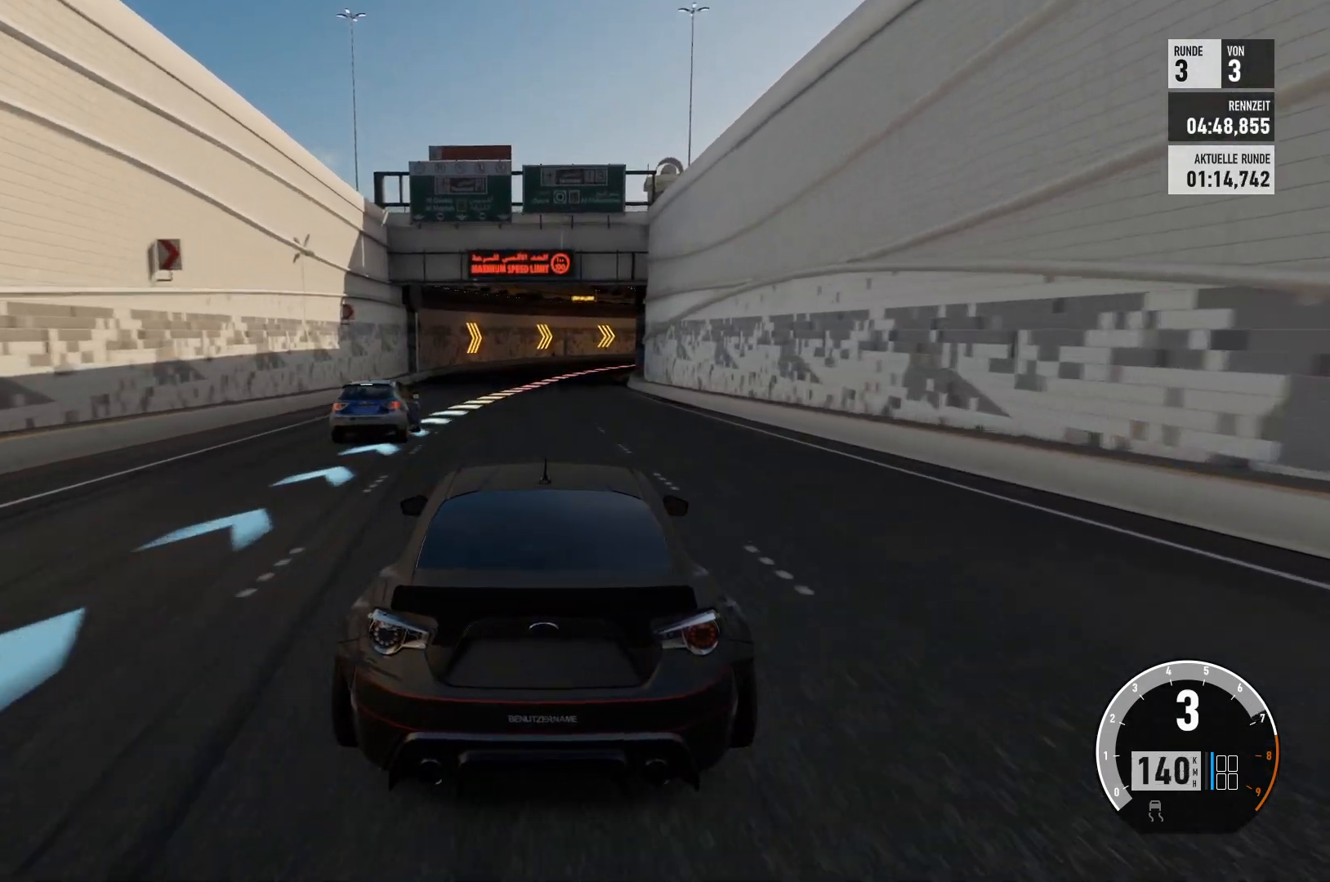
{"buttons": ["R2"], "left_stick": "center", "right_stick": "center", "events": []}
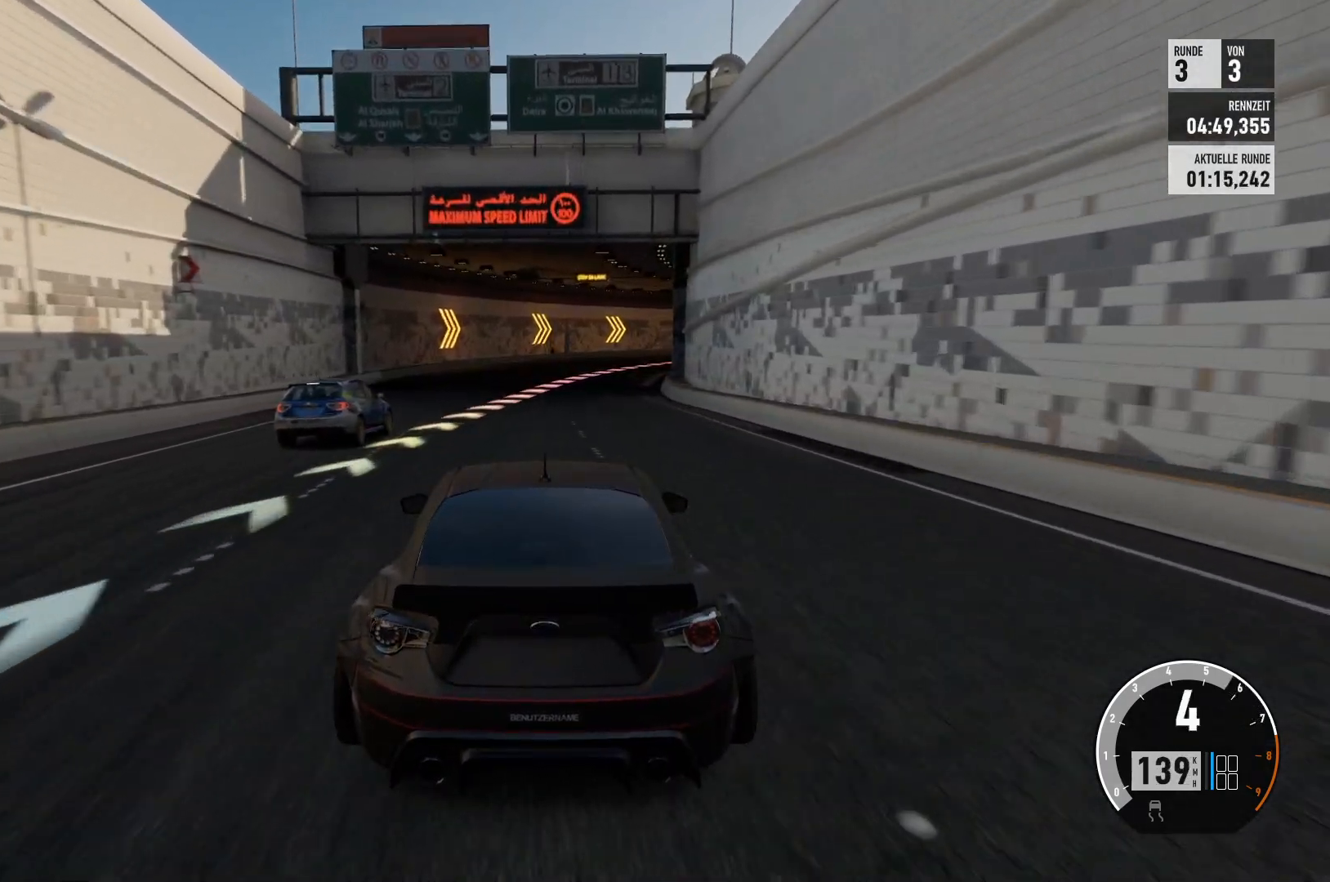
{"buttons": [], "left_stick": "right", "right_stick": "center", "events": [[67, "left_stick", "right"], [351, "R2", "up"]]}
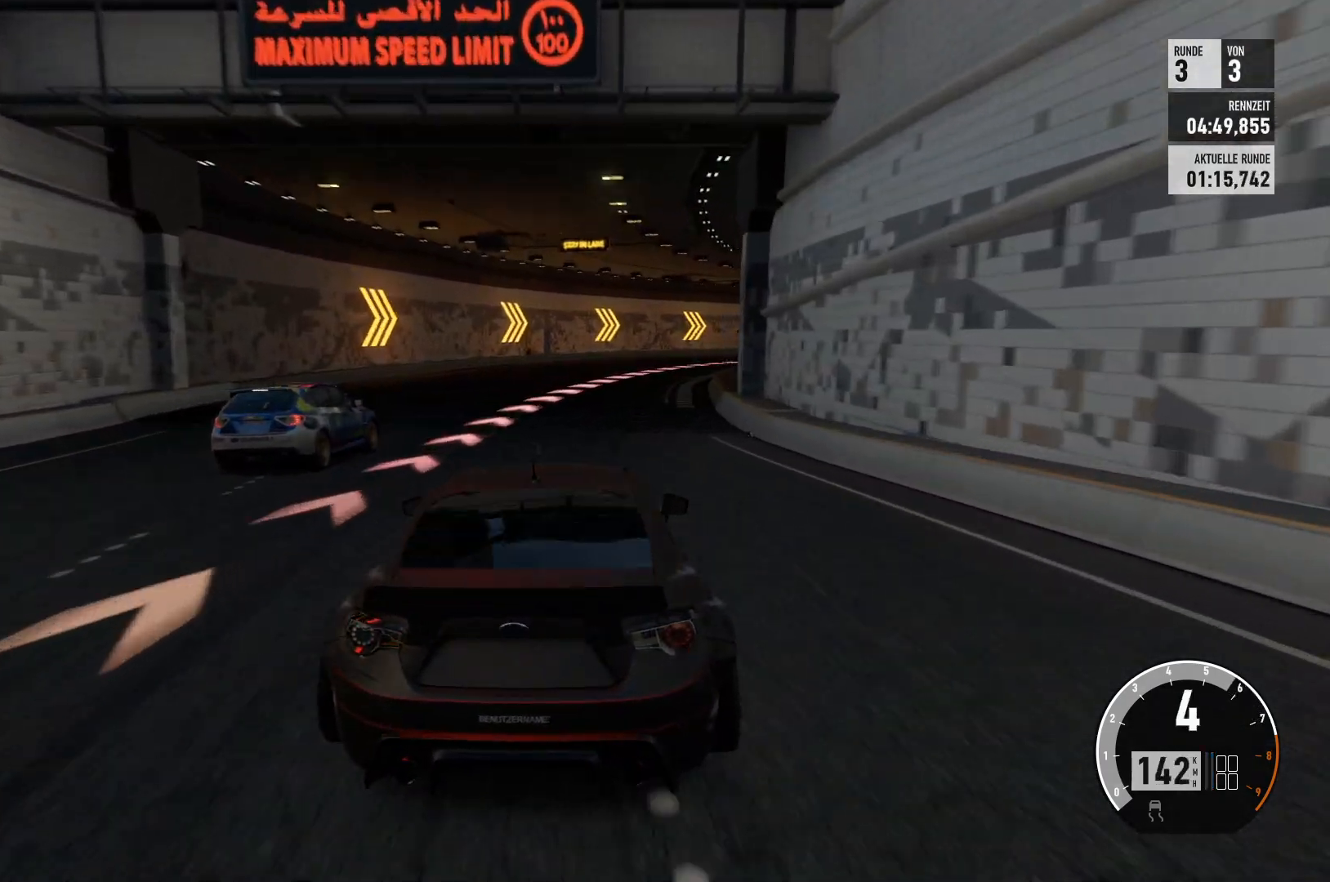
{"buttons": ["L2"], "left_stick": "center", "right_stick": "center", "events": [[334, "left_stick", "center"], [467, "L2", "down"]]}
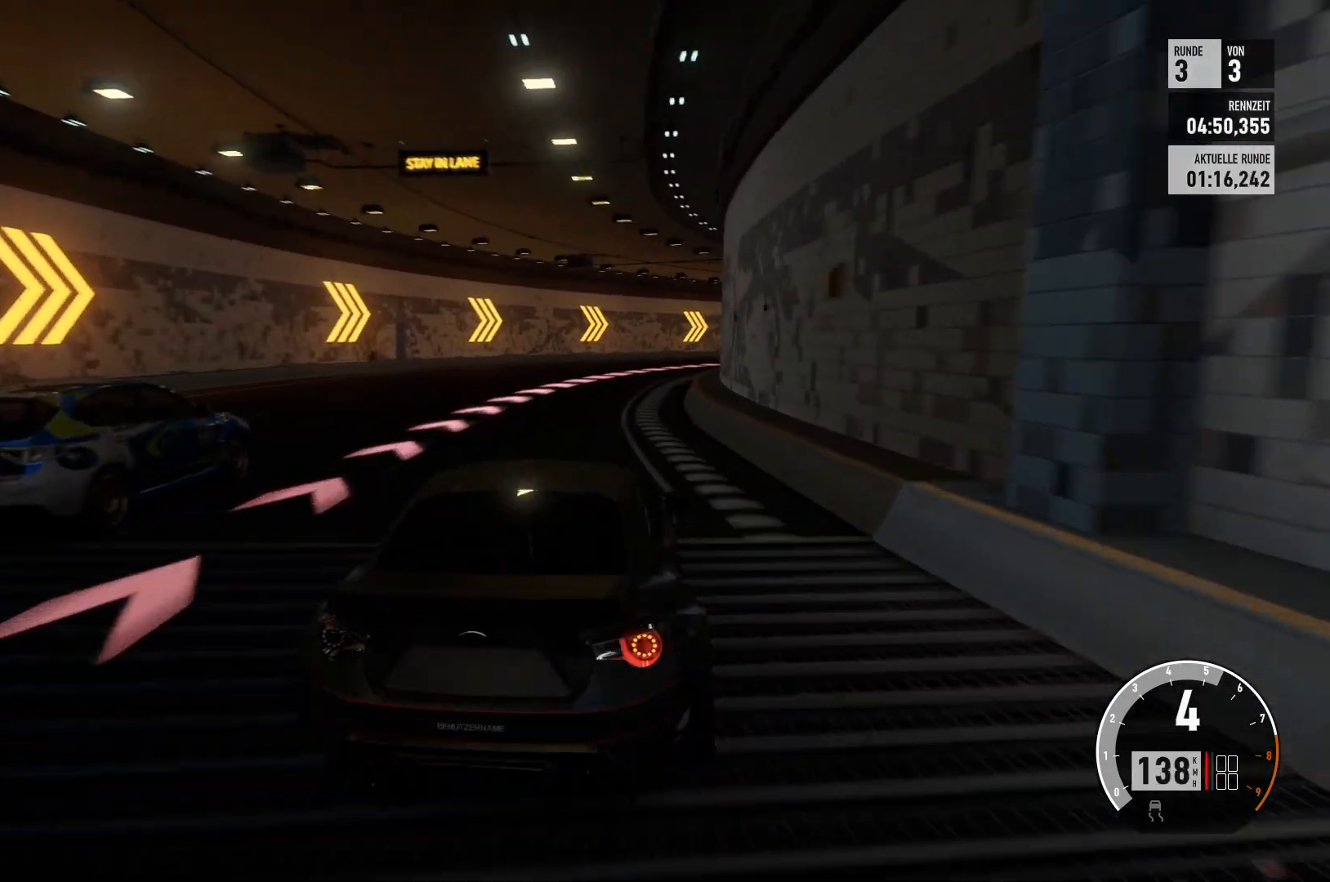
{"buttons": [], "left_stick": "right", "right_stick": "center", "events": [[50, "left_stick", "right"], [184, "L2", "up"]]}
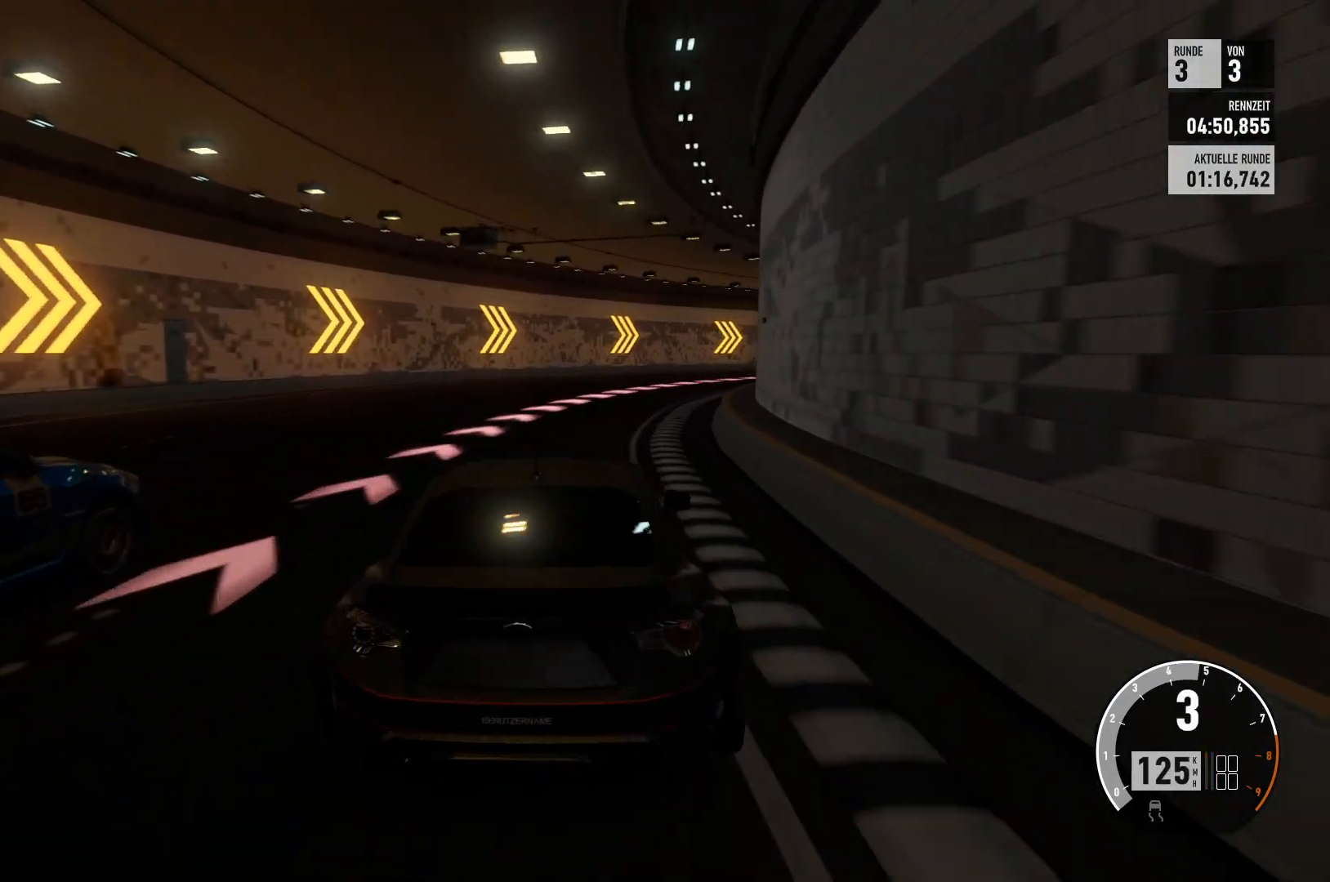
{"buttons": [], "left_stick": "right", "right_stick": "center", "events": []}
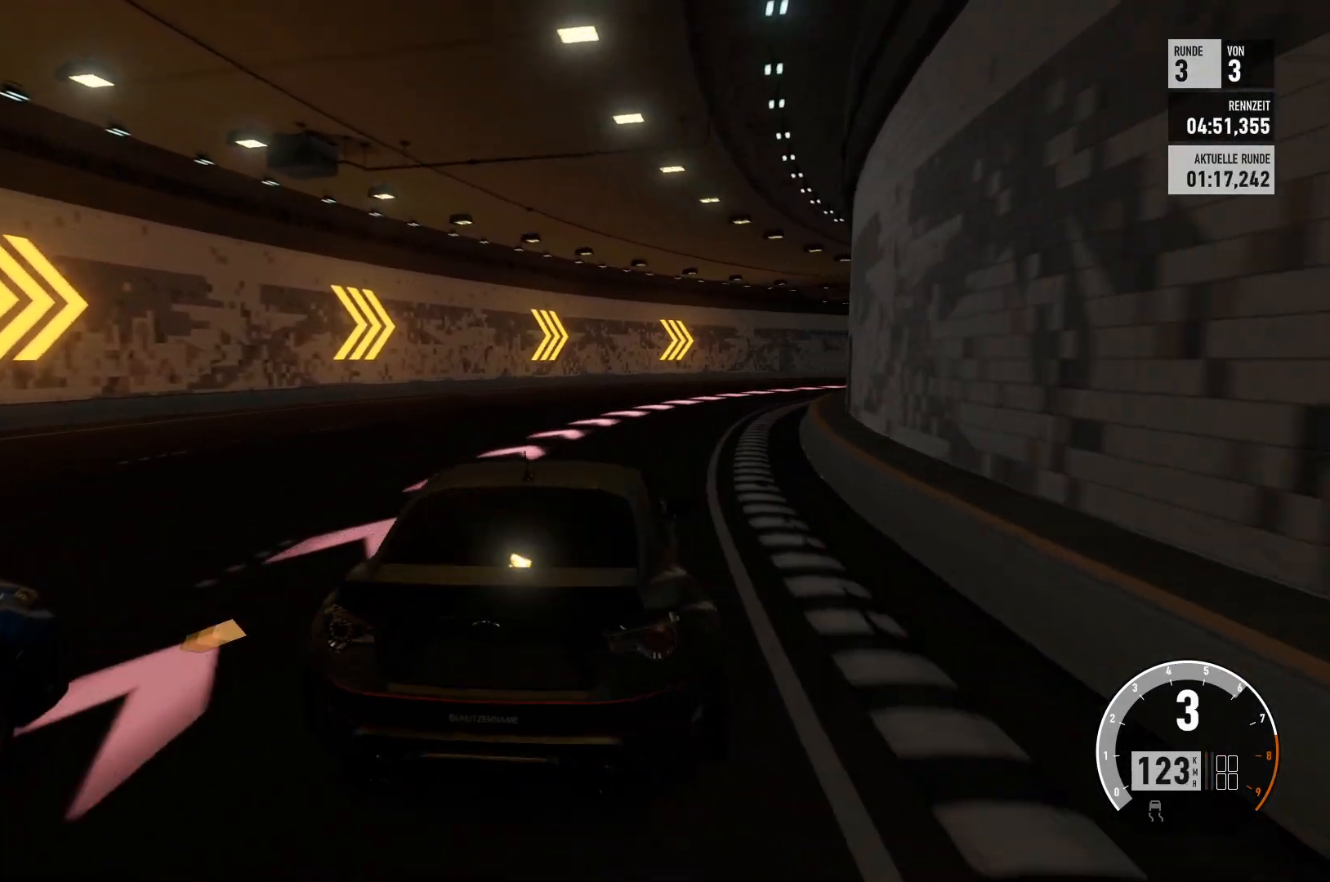
{"buttons": [], "left_stick": "right", "right_stick": "center", "events": [[301, "L2", "down"], [417, "L2", "up"]]}
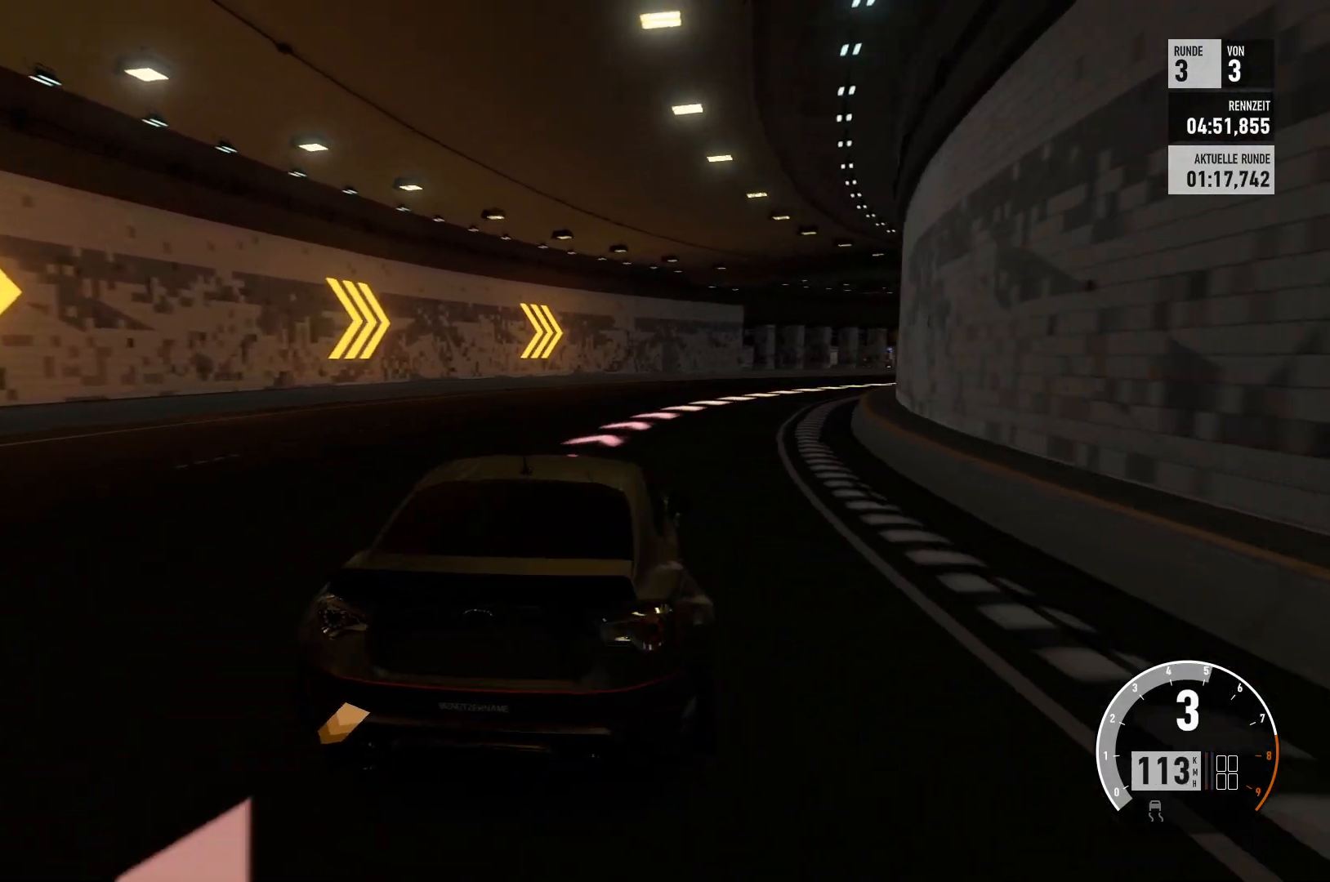
{"buttons": [], "left_stick": "right", "right_stick": "center", "events": []}
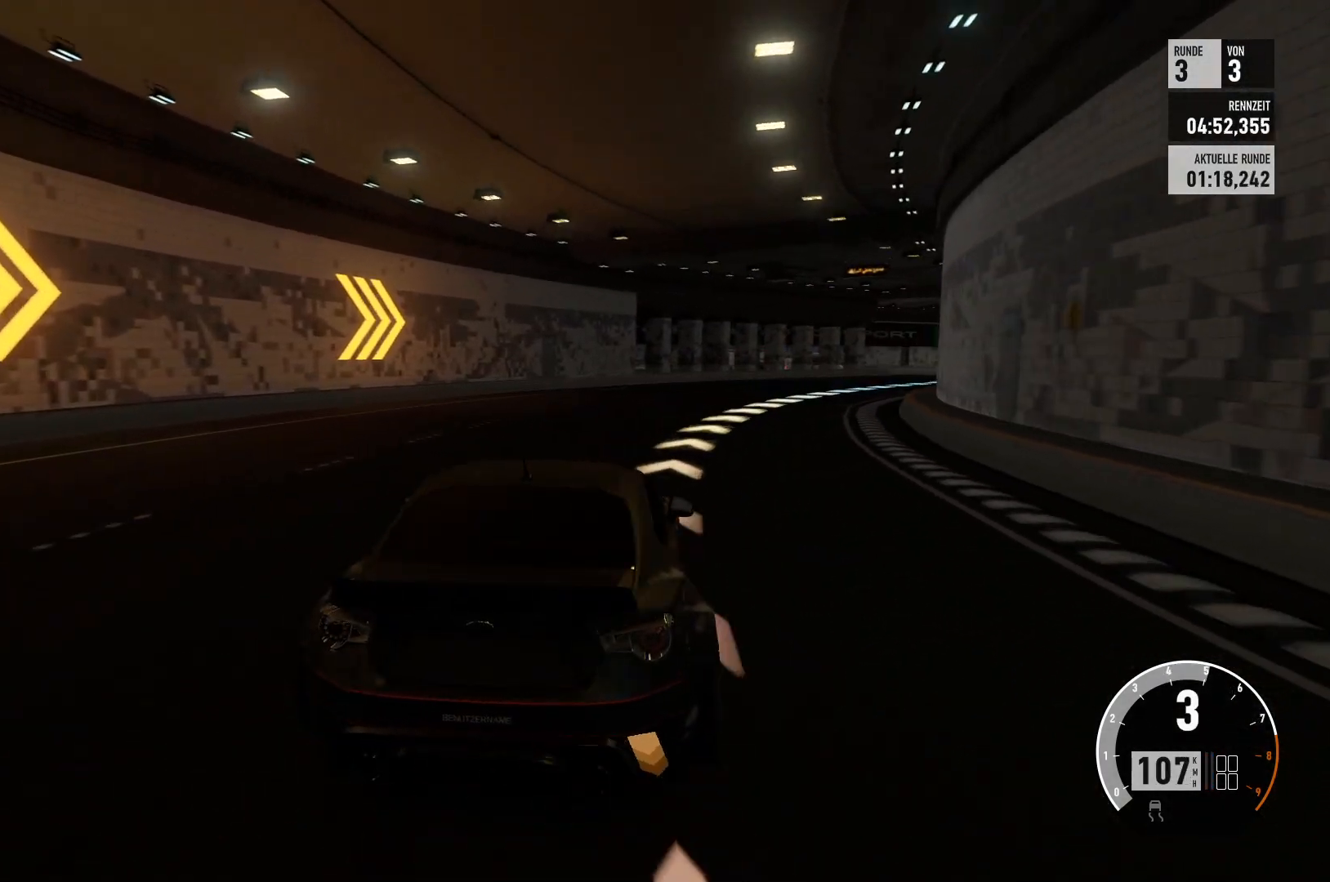
{"buttons": ["R2"], "left_stick": "right", "right_stick": "center", "events": [[351, "R2", "down"]]}
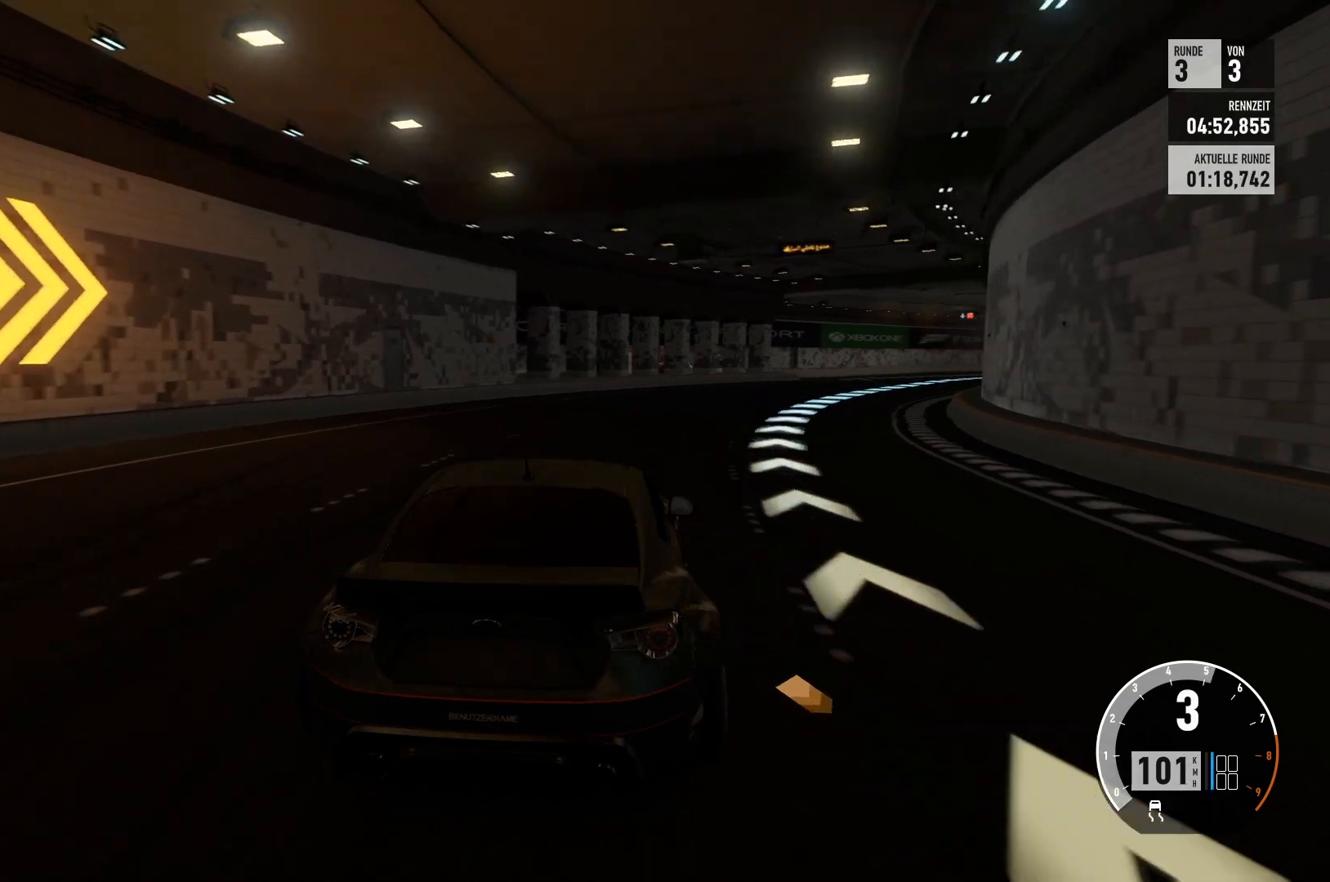
{"buttons": ["R2"], "left_stick": "right", "right_stick": "center", "events": []}
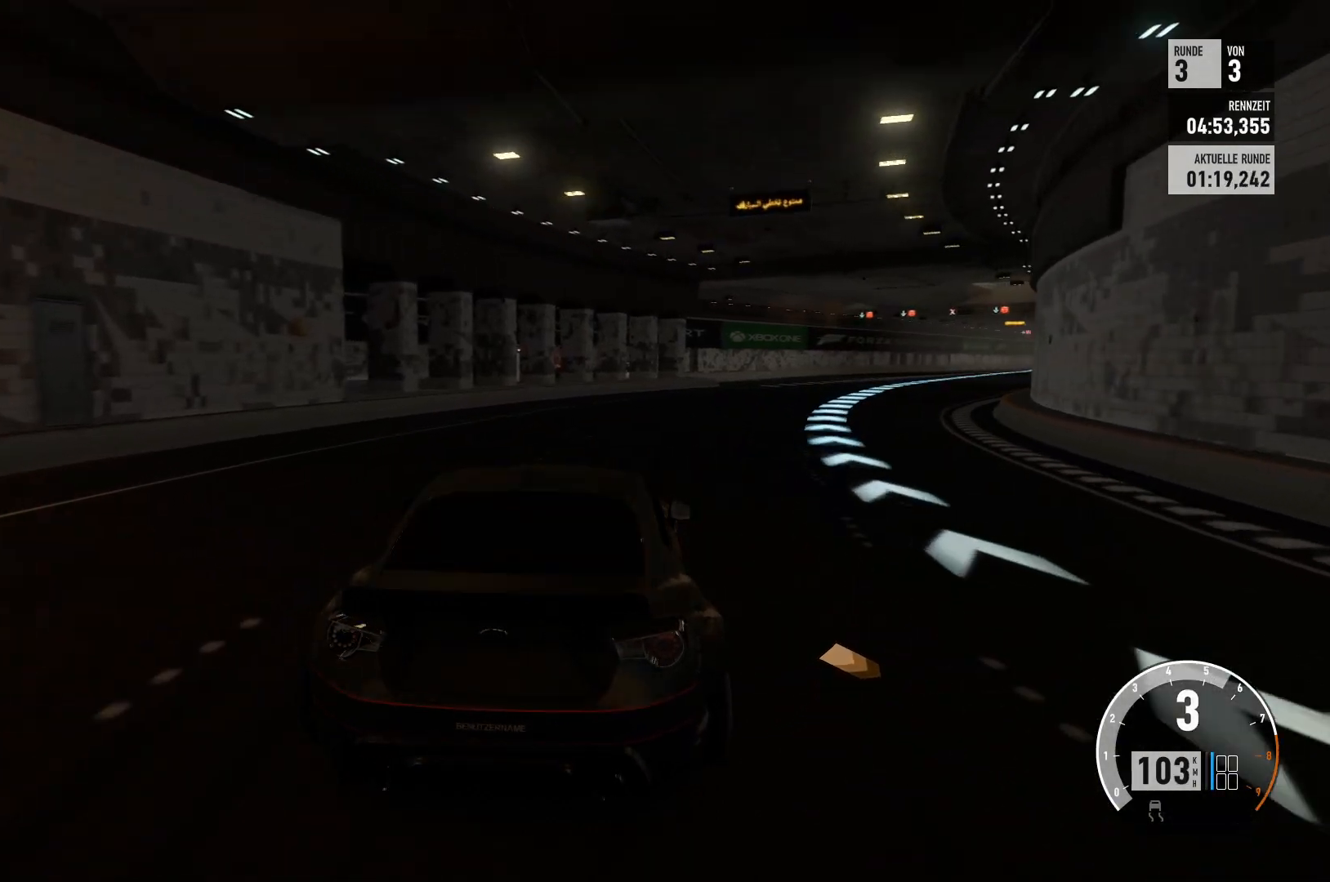
{"buttons": ["R2"], "left_stick": "right", "right_stick": "center", "events": []}
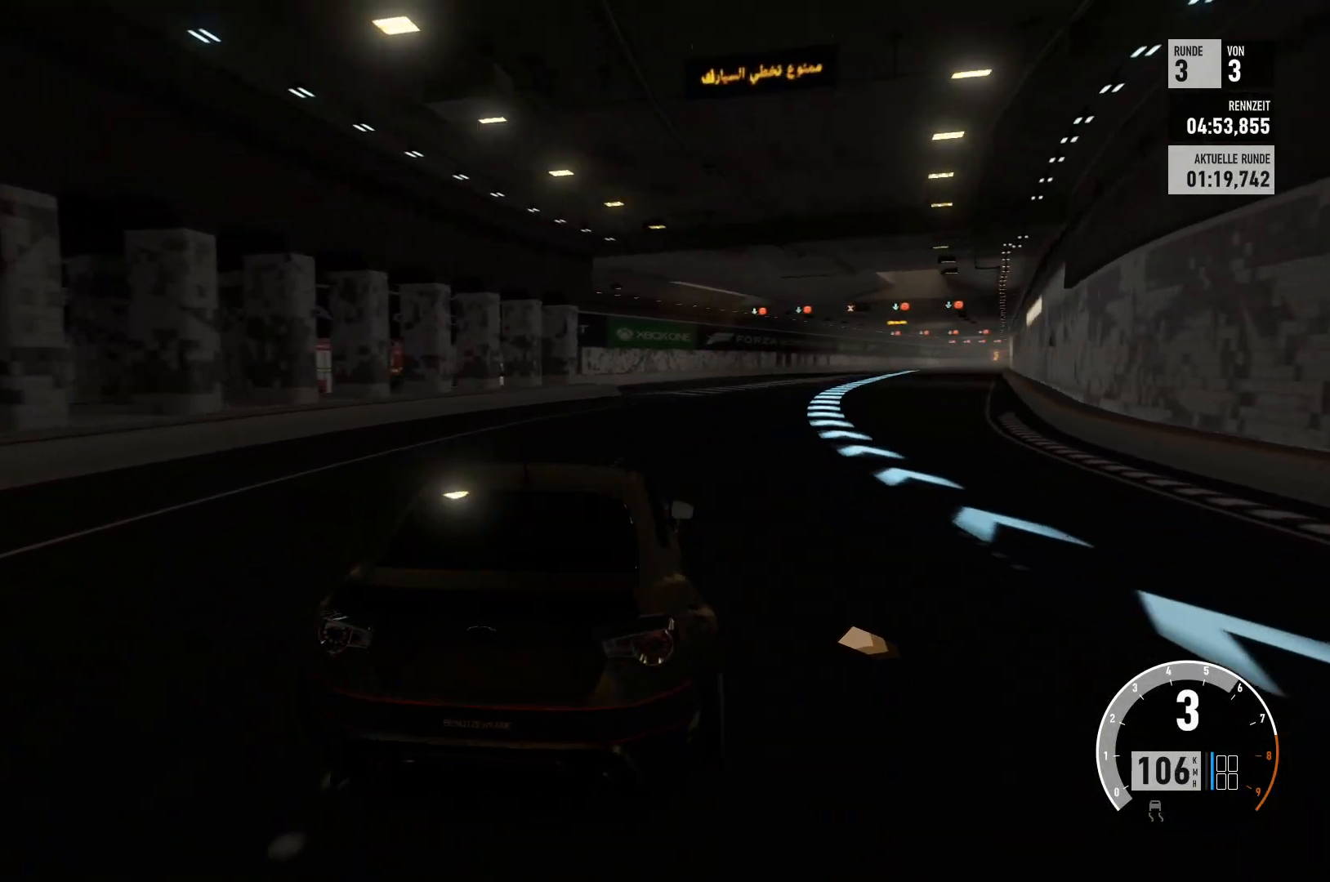
{"buttons": ["R2"], "left_stick": "right", "right_stick": "center", "events": []}
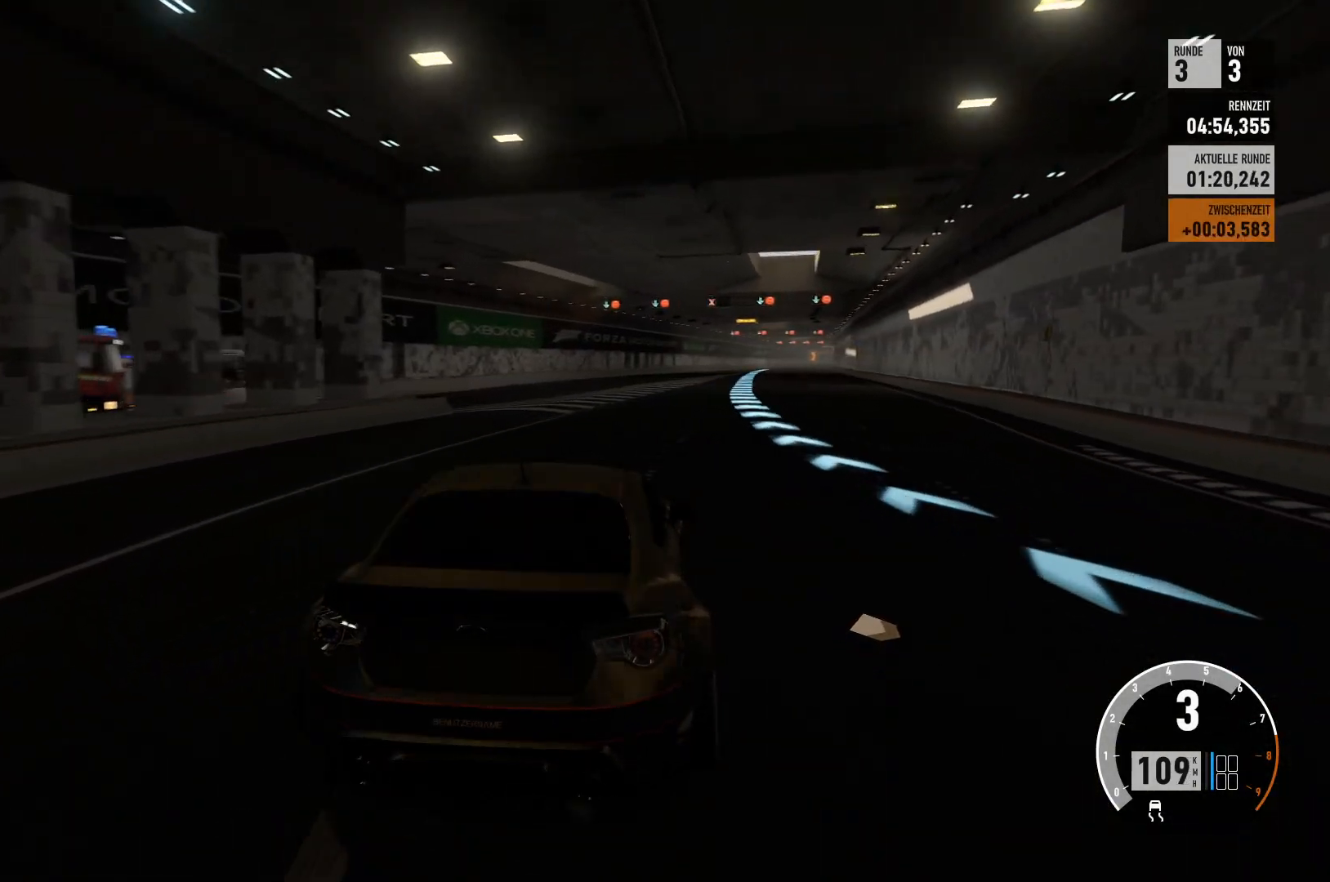
{"buttons": ["R2"], "left_stick": "center", "right_stick": "center", "events": [[167, "left_stick", "center"]]}
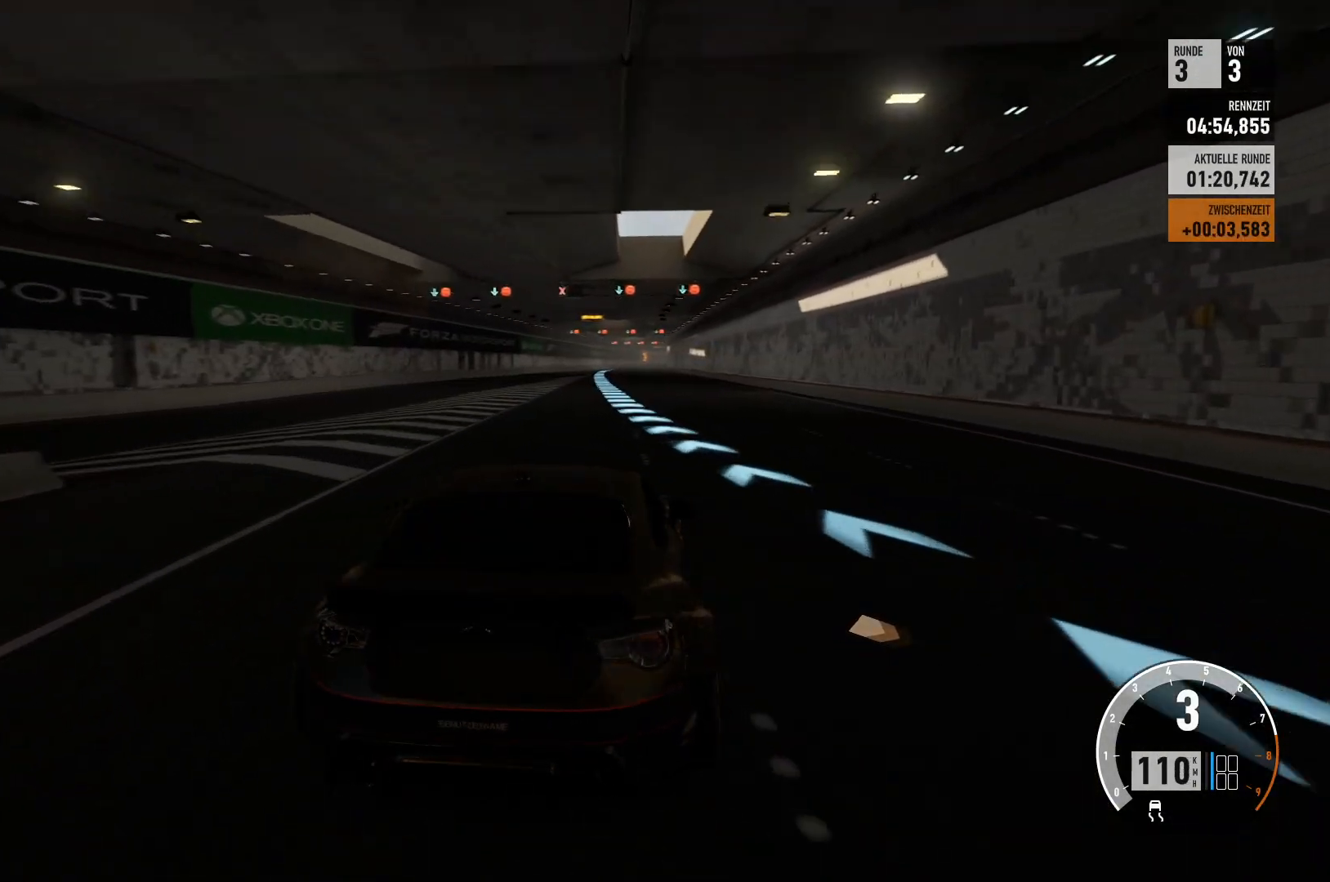
{"buttons": ["R2"], "left_stick": "left", "right_stick": "center", "events": [[484, "left_stick", "left"]]}